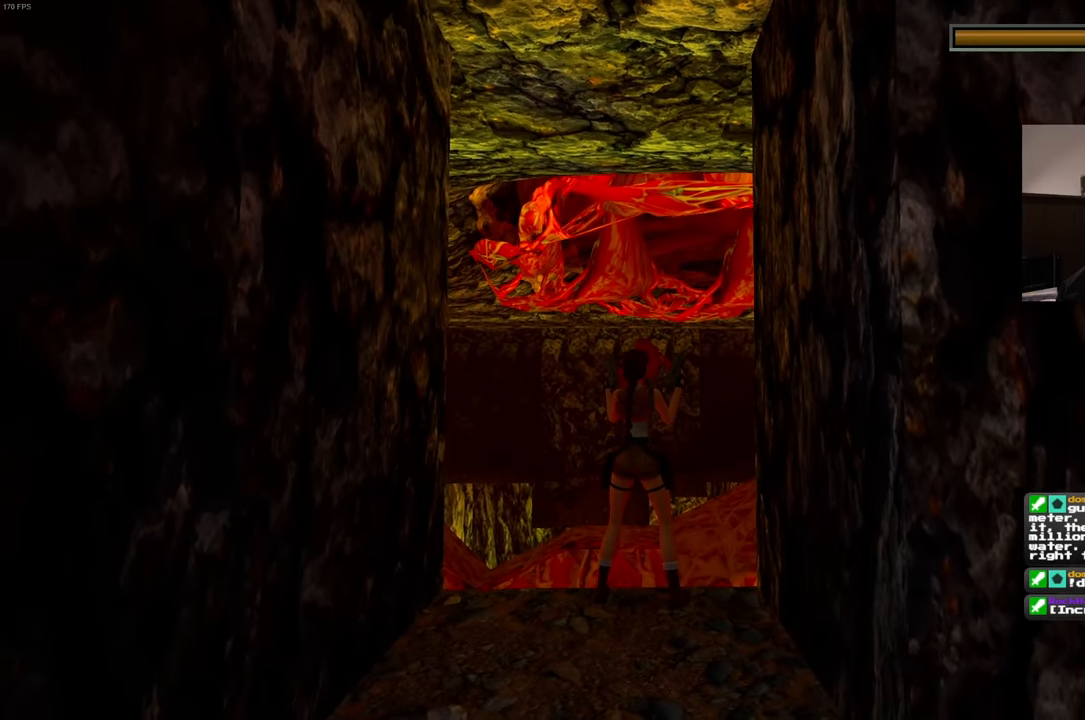
Gameplay with a controller (PlayStation layout); each line is a JSON object with the inputs held at the frame after it (dt_ms = milliseconds from this image to that frame). "events" lists button and stick changes between this image and that frame as [ms after this image, input, new state], when the widget could be followed in between. Not read: L2 L3 R3 START.
{"dt_ms": 500, "buttons": [], "left_stick": "down", "right_stick": "center", "events": [[400, "left_stick", "down"]]}
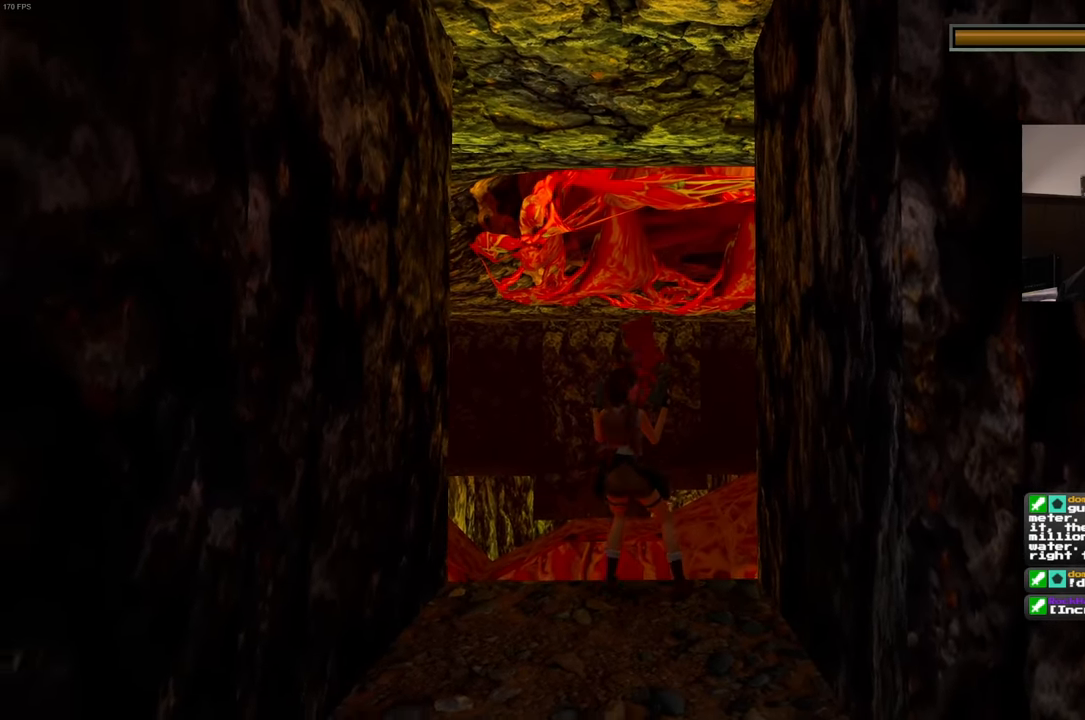
{"dt_ms": 500, "buttons": [], "left_stick": "down", "right_stick": "center", "events": []}
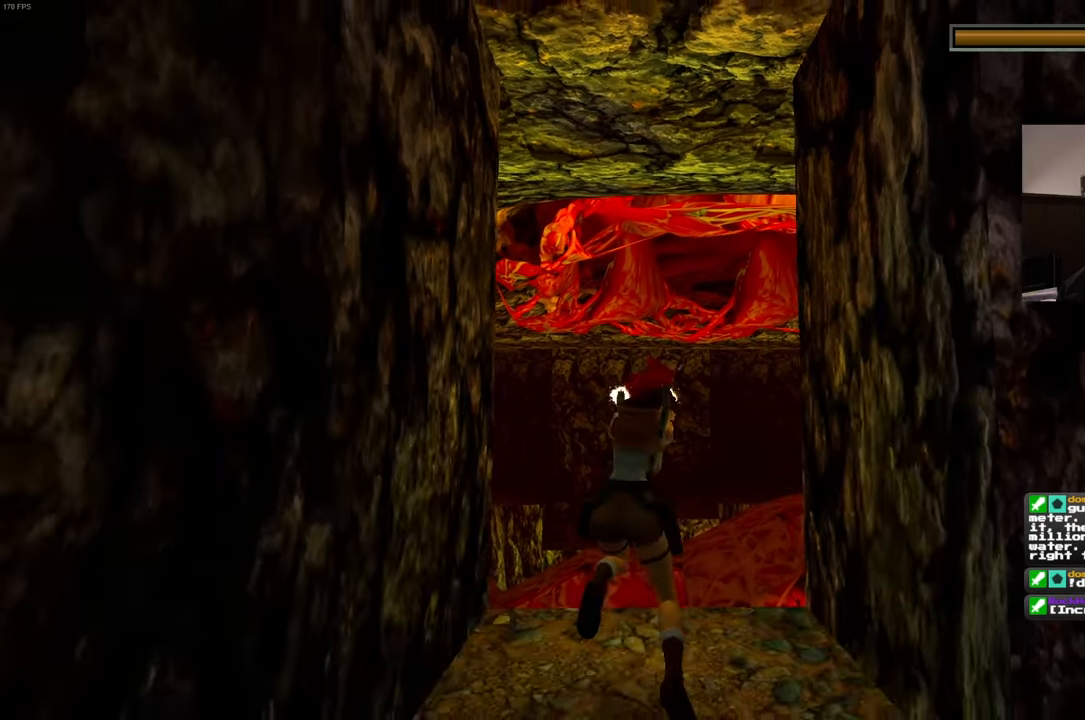
{"dt_ms": 500, "buttons": [], "left_stick": "center", "right_stick": "center", "events": [[33, "left_stick", "center"]]}
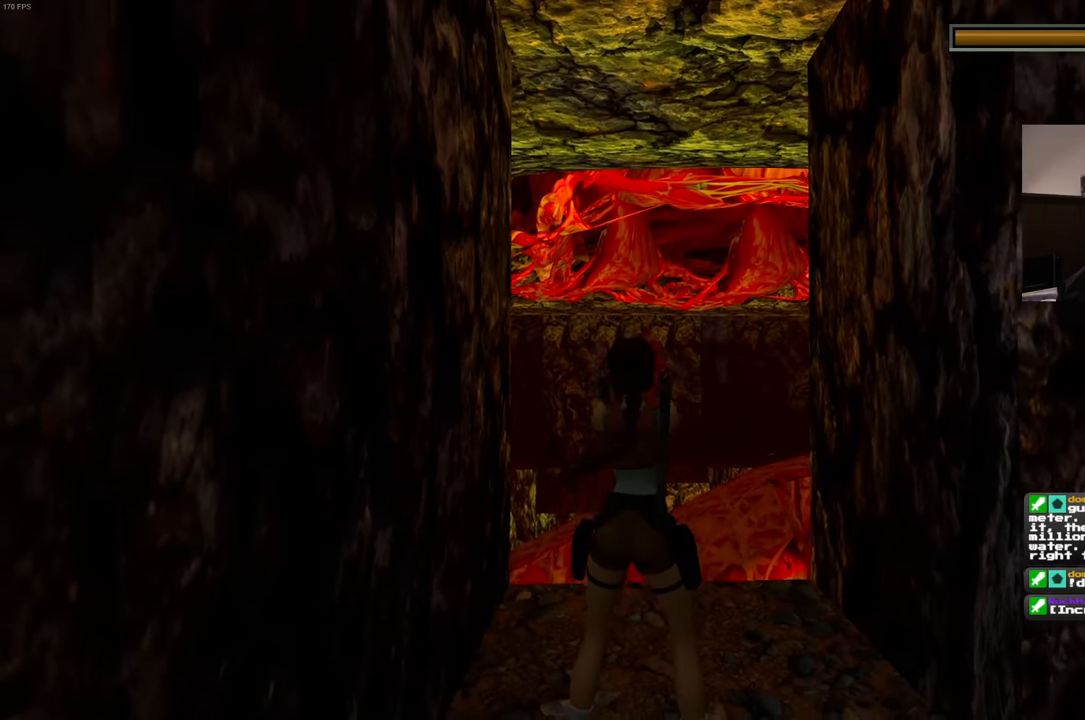
{"dt_ms": 500, "buttons": [], "left_stick": "center", "right_stick": "center"}
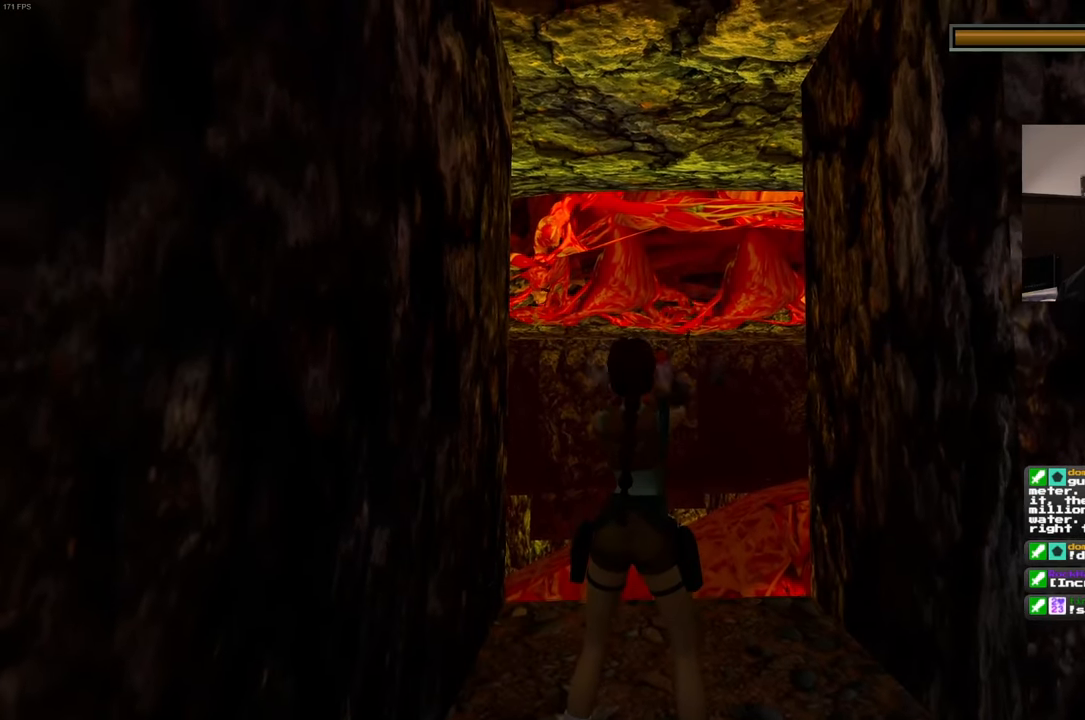
{"dt_ms": 500, "buttons": [], "left_stick": "center", "right_stick": "center", "events": []}
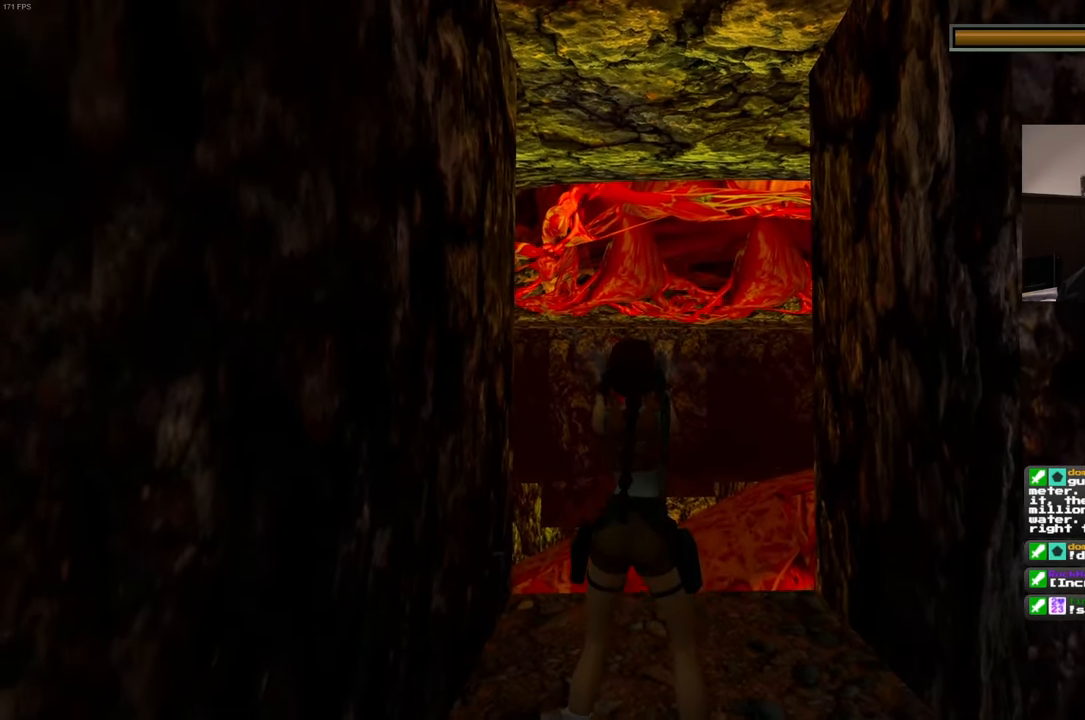
{"dt_ms": 500, "buttons": [], "left_stick": "center", "right_stick": "center", "events": [[50, "R2", "down"], [166, "R2", "up"]]}
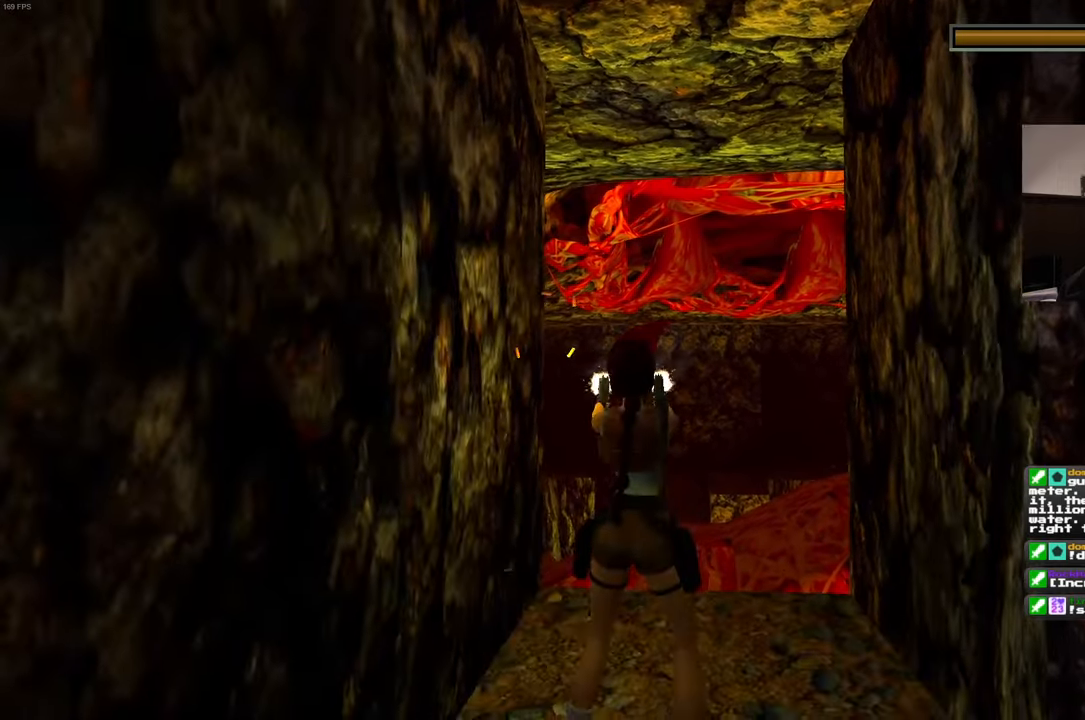
{"dt_ms": 1000, "buttons": ["R2"], "left_stick": "center", "right_stick": "center"}
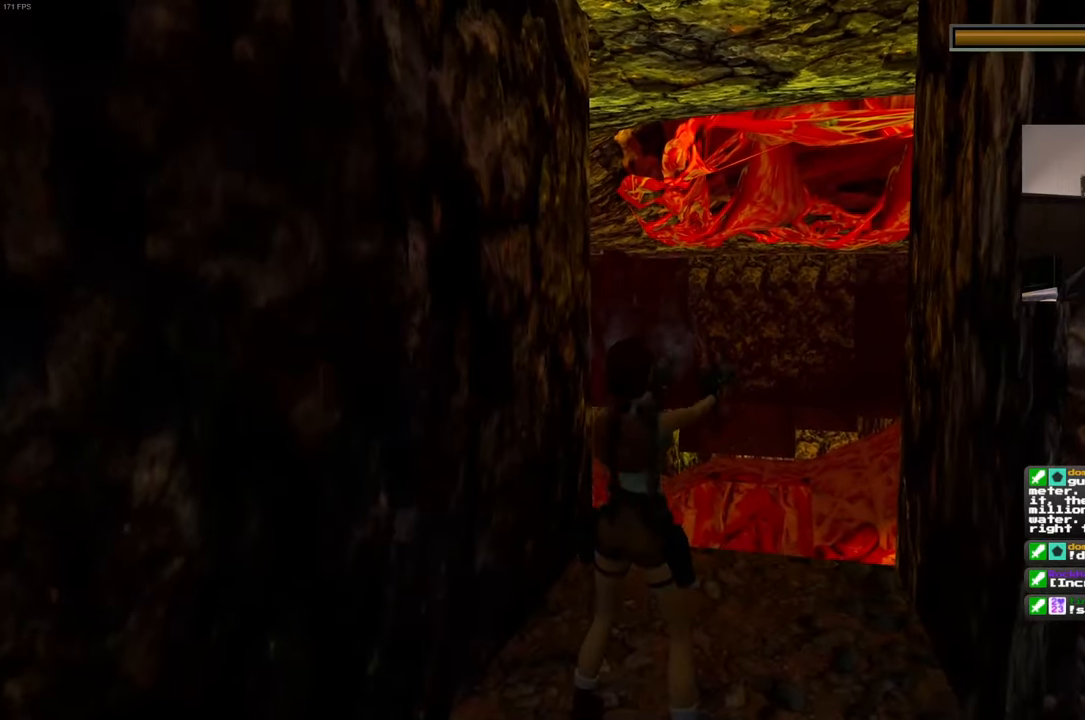
{"dt_ms": 500, "buttons": [], "left_stick": "center", "right_stick": "center", "events": [[33, "R2", "up"]]}
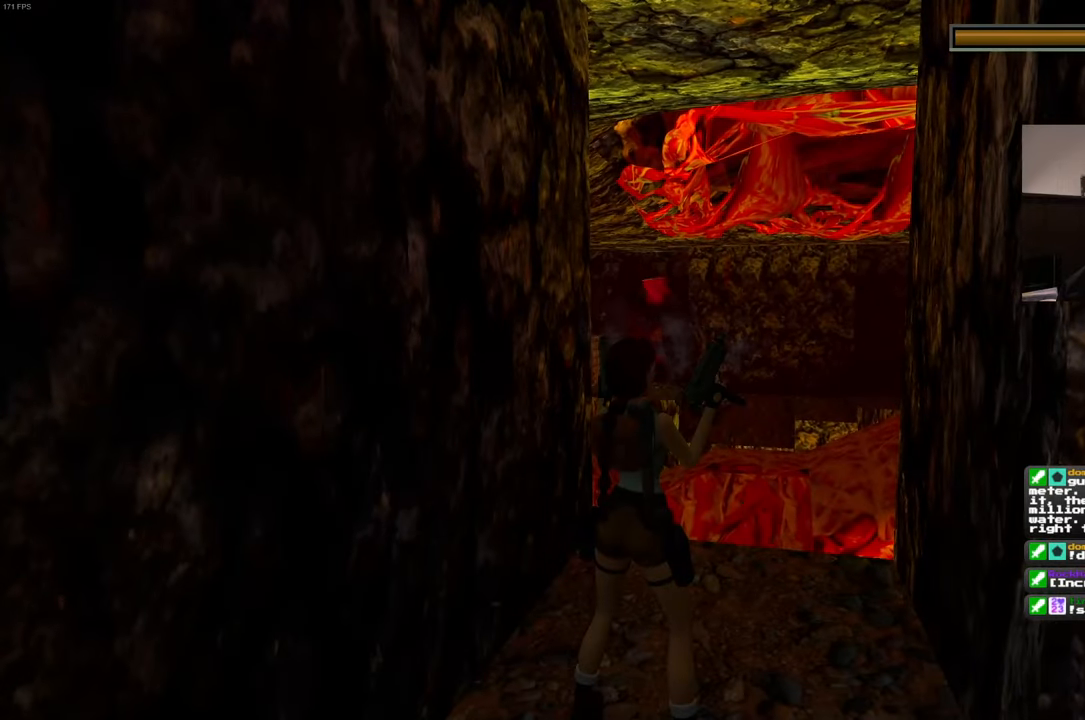
{"dt_ms": 500, "buttons": [], "left_stick": "center", "right_stick": "center", "events": []}
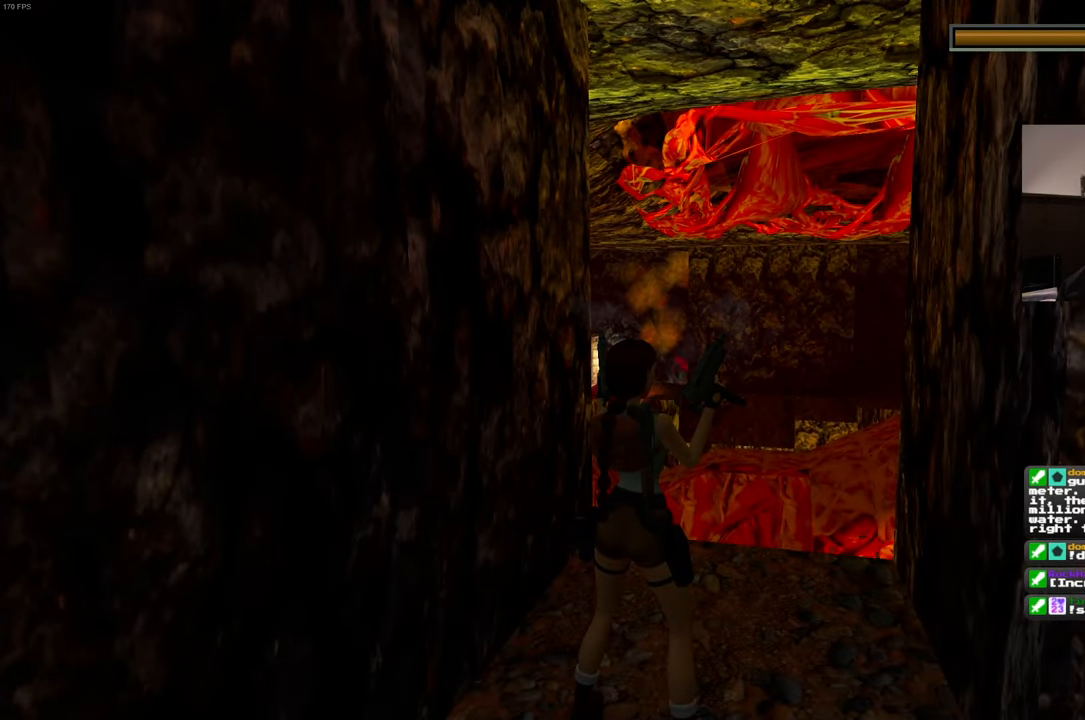
{"dt_ms": 500, "buttons": ["SQUARE"], "left_stick": "up-right", "right_stick": "center", "events": [[50, "left_stick", "up"], [283, "SQUARE", "down"], [283, "left_stick", "up-right"]]}
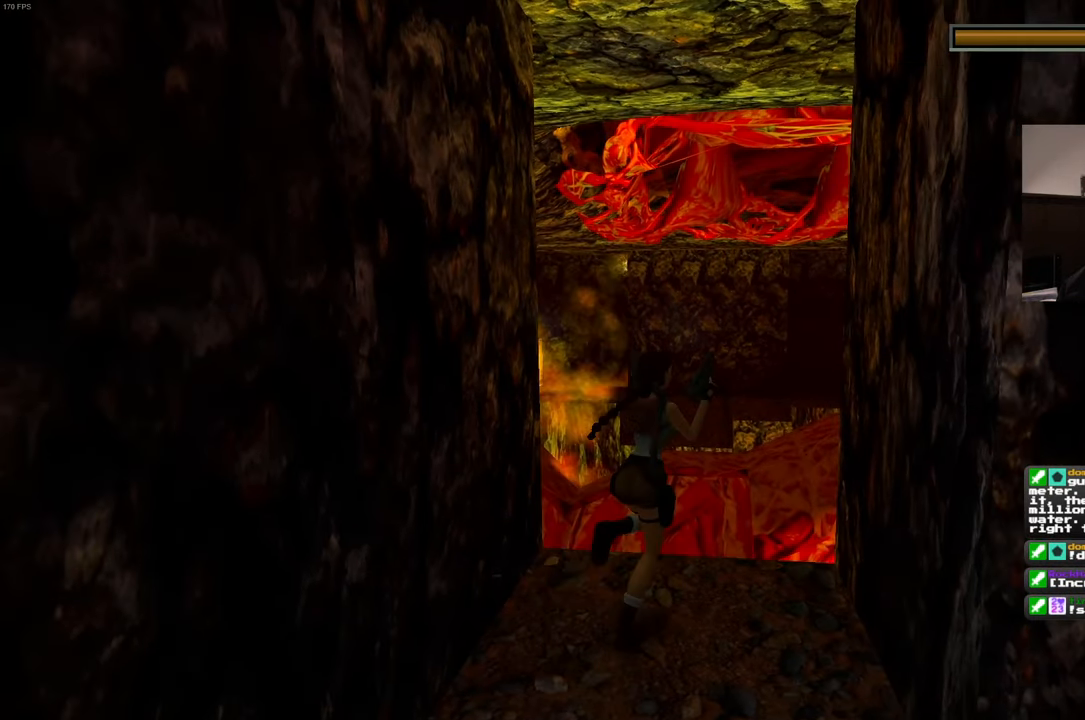
{"dt_ms": 500, "buttons": [], "left_stick": "up-right", "right_stick": "center", "events": [[267, "left_stick", "up"], [367, "left_stick", "up-right"], [433, "SQUARE", "up"]]}
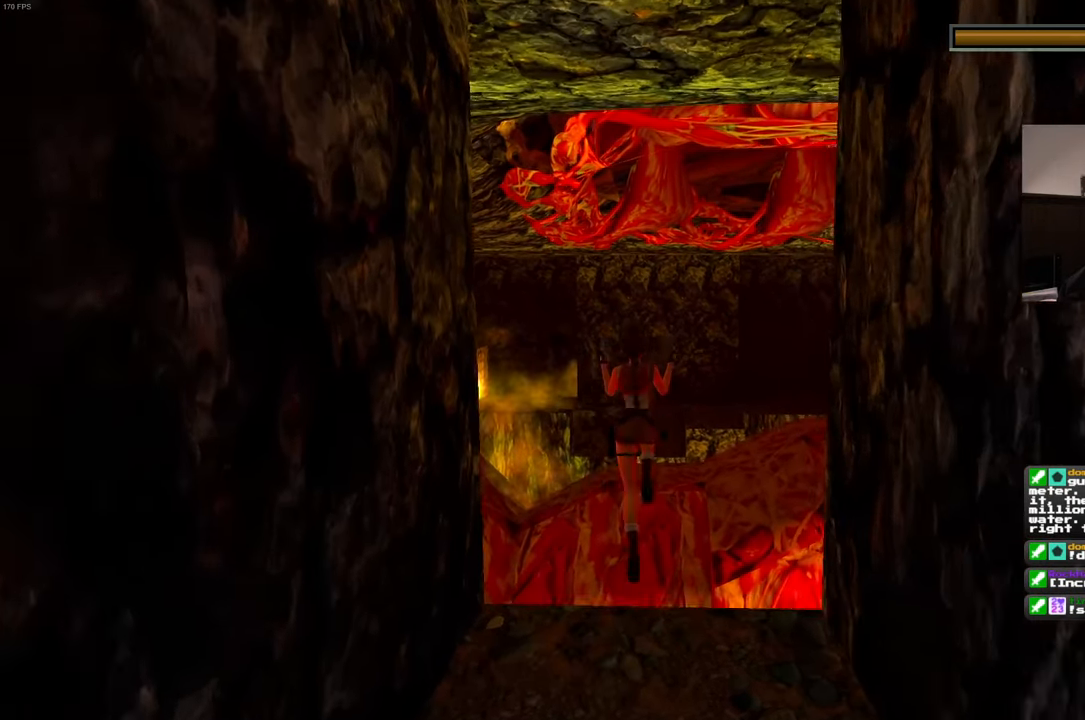
{"dt_ms": 500, "buttons": ["SQUARE"], "left_stick": "up-right", "right_stick": "center"}
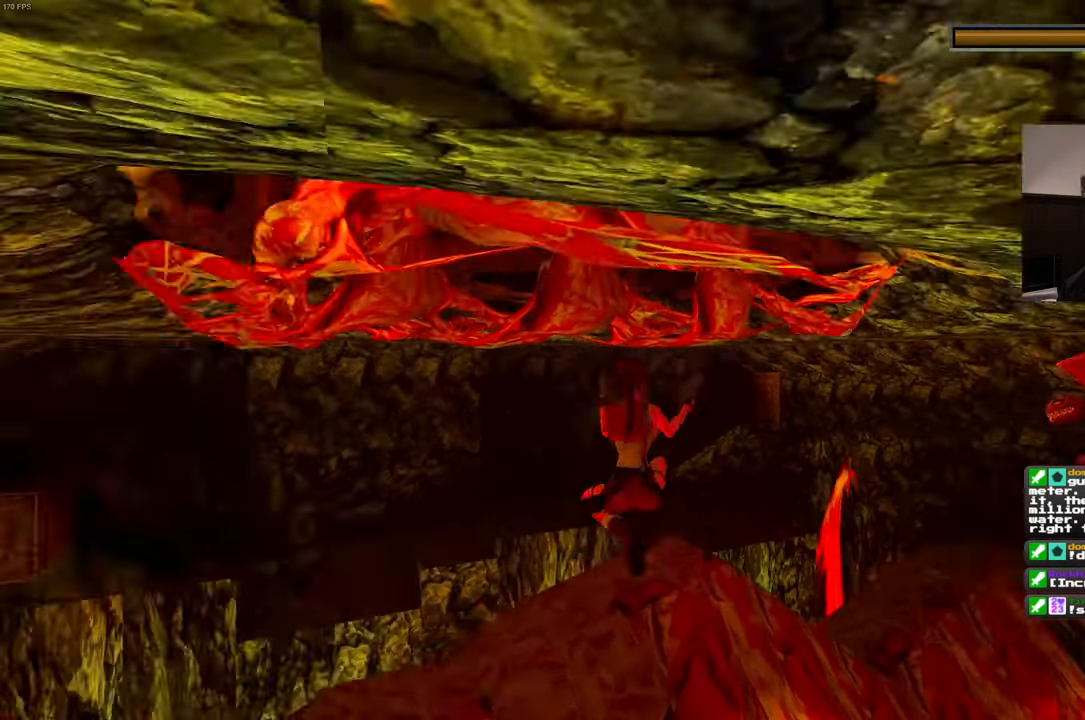
{"dt_ms": 500, "buttons": [], "left_stick": "up-left", "right_stick": "center"}
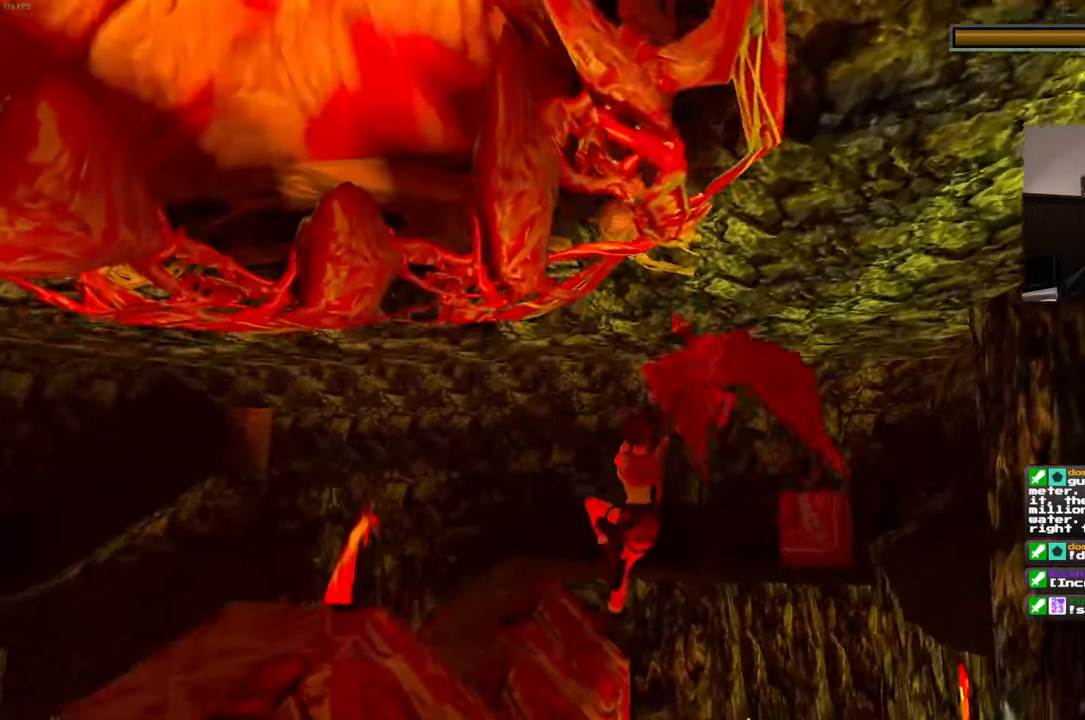
{"dt_ms": 500, "buttons": [], "left_stick": "center", "right_stick": "center", "events": [[67, "left_stick", "left"], [250, "left_stick", "center"]]}
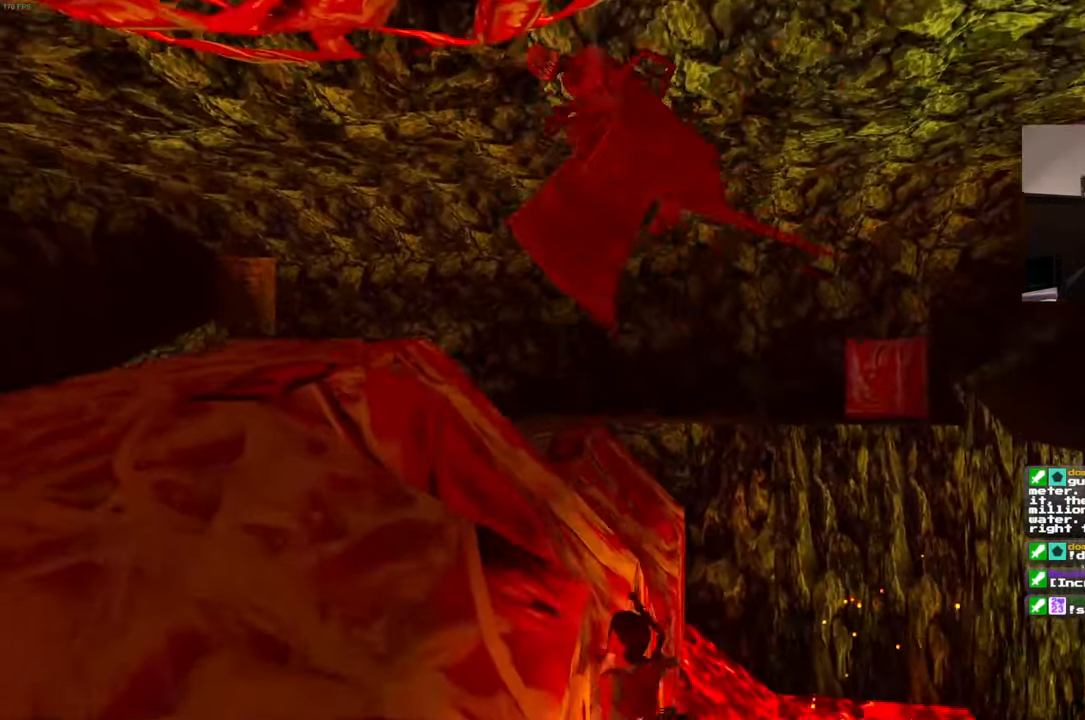
{"dt_ms": 500, "buttons": [], "left_stick": "center", "right_stick": "left", "events": [[183, "right_stick", "left"]]}
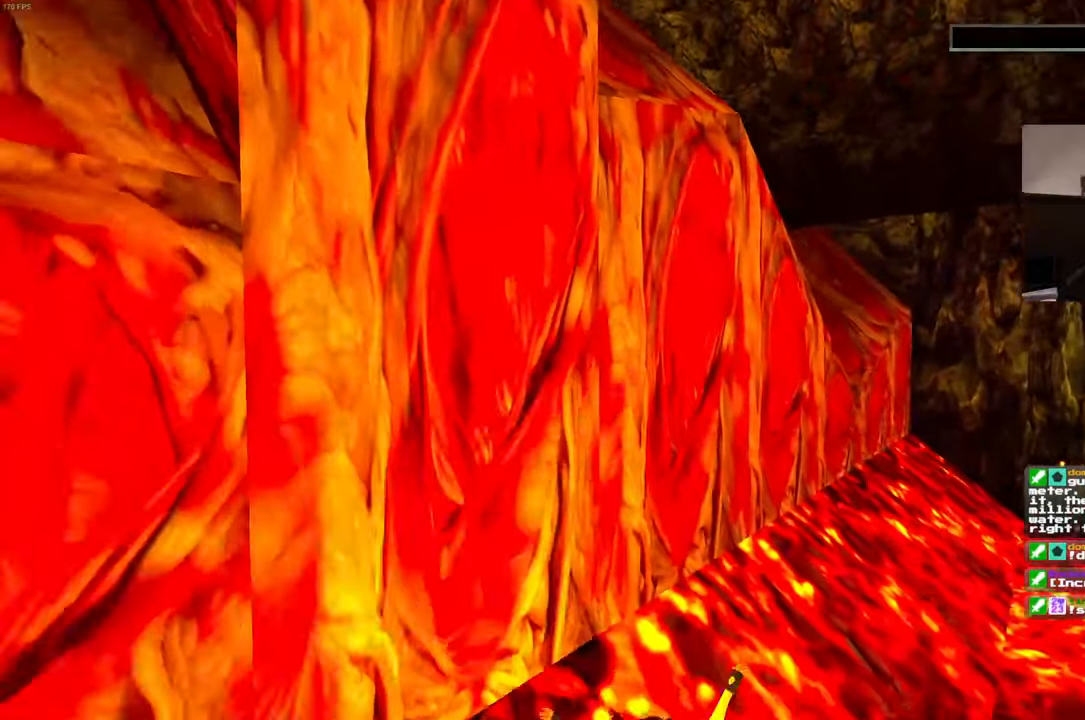
{"dt_ms": 500, "buttons": ["DPAD_LEFT"], "left_stick": "center", "right_stick": "center", "events": [[400, "right_stick", "center"], [484, "DPAD_LEFT", "down"]]}